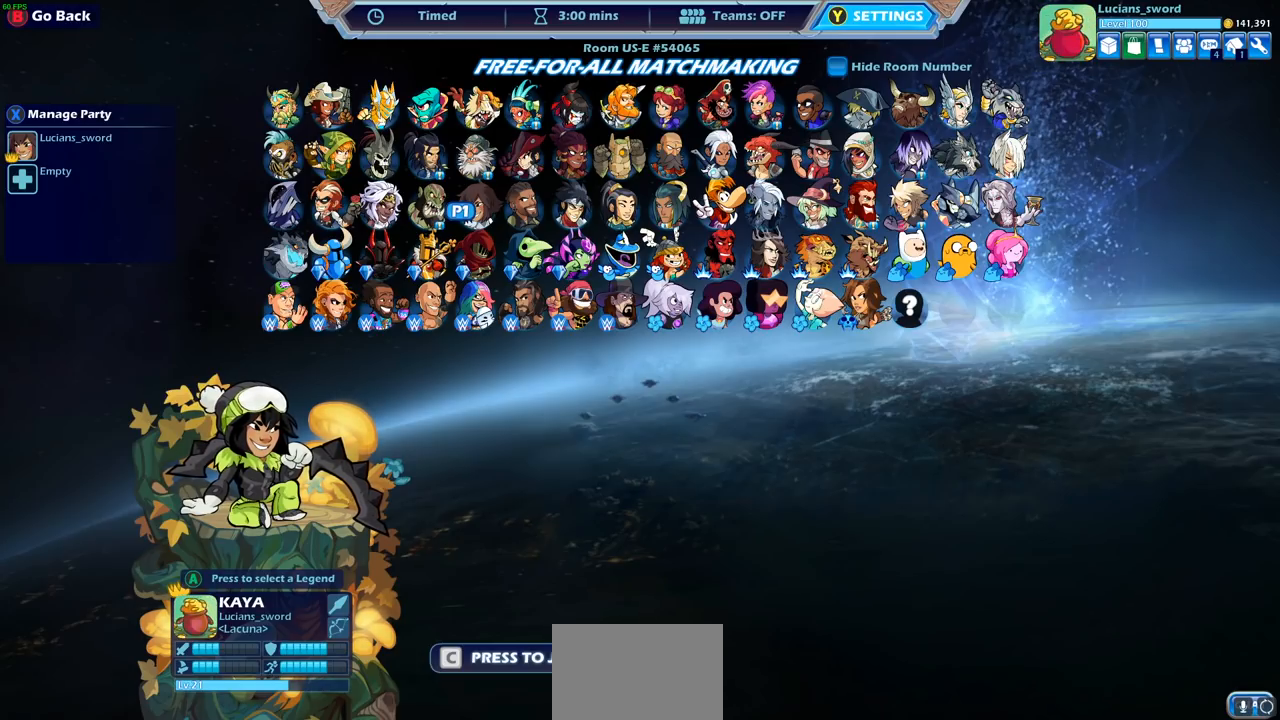
Gameplay with a controller (PlayStation layout); each line is a JSON object with the inputs held at the frame after it. "events" lists button and stick changes between this image and that frame as [ms after this image, input, new state], when the widget could be followed in between.
{"buttons": ["DPAD_LEFT"], "left_stick": "center", "right_stick": "center", "events": [[183, "DPAD_LEFT", "down"], [333, "DPAD_LEFT", "up"], [417, "DPAD_LEFT", "down"]]}
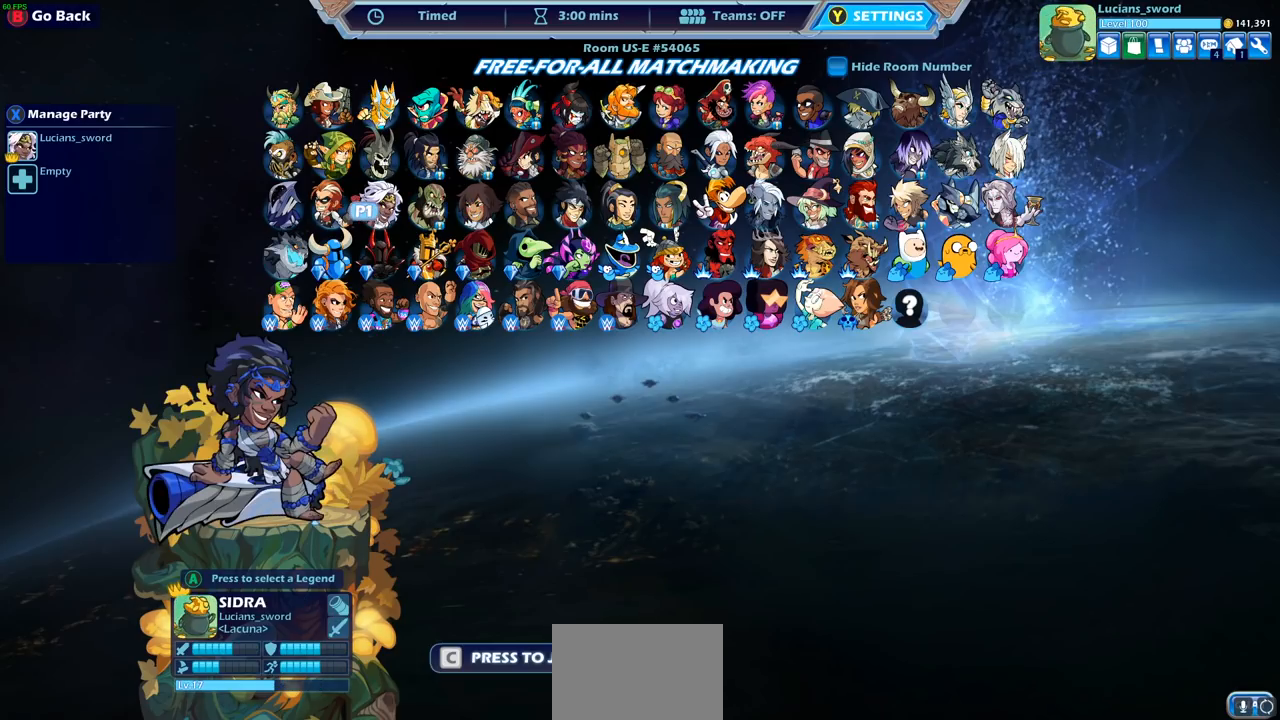
{"buttons": [], "left_stick": "center", "right_stick": "center", "events": [[33, "DPAD_LEFT", "up"], [117, "DPAD_LEFT", "down"], [217, "DPAD_LEFT", "up"]]}
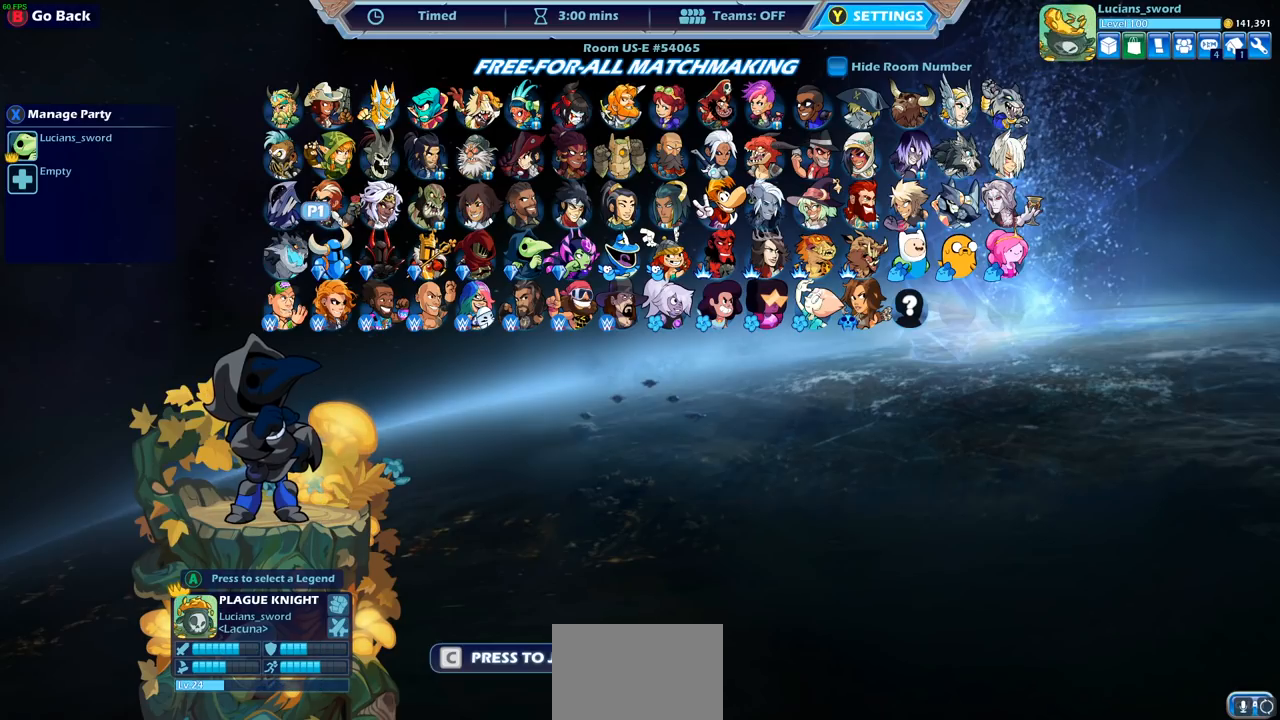
{"buttons": [], "left_stick": "center", "right_stick": "center", "events": []}
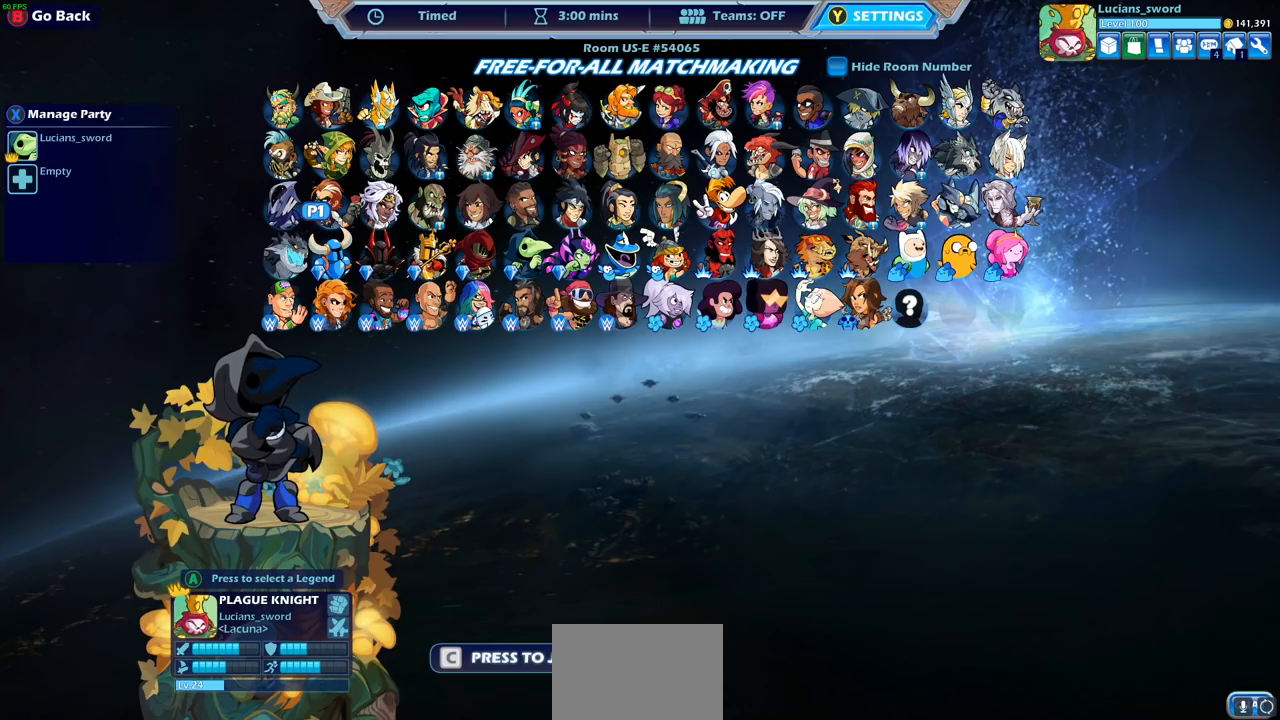
{"buttons": ["DPAD_RIGHT"], "left_stick": "center", "right_stick": "center", "events": [[500, "DPAD_RIGHT", "down"]]}
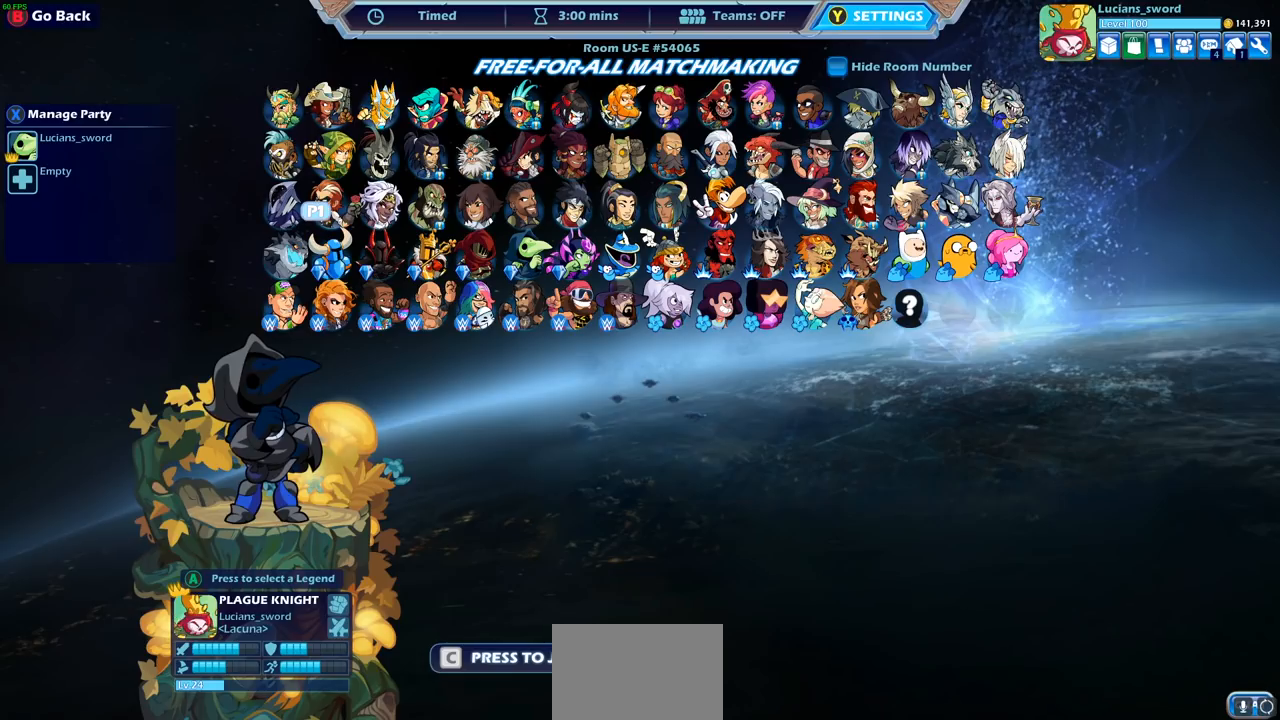
{"buttons": [], "left_stick": "center", "right_stick": "center", "events": [[100, "DPAD_RIGHT", "up"], [200, "DPAD_RIGHT", "down"], [350, "DPAD_RIGHT", "up"]]}
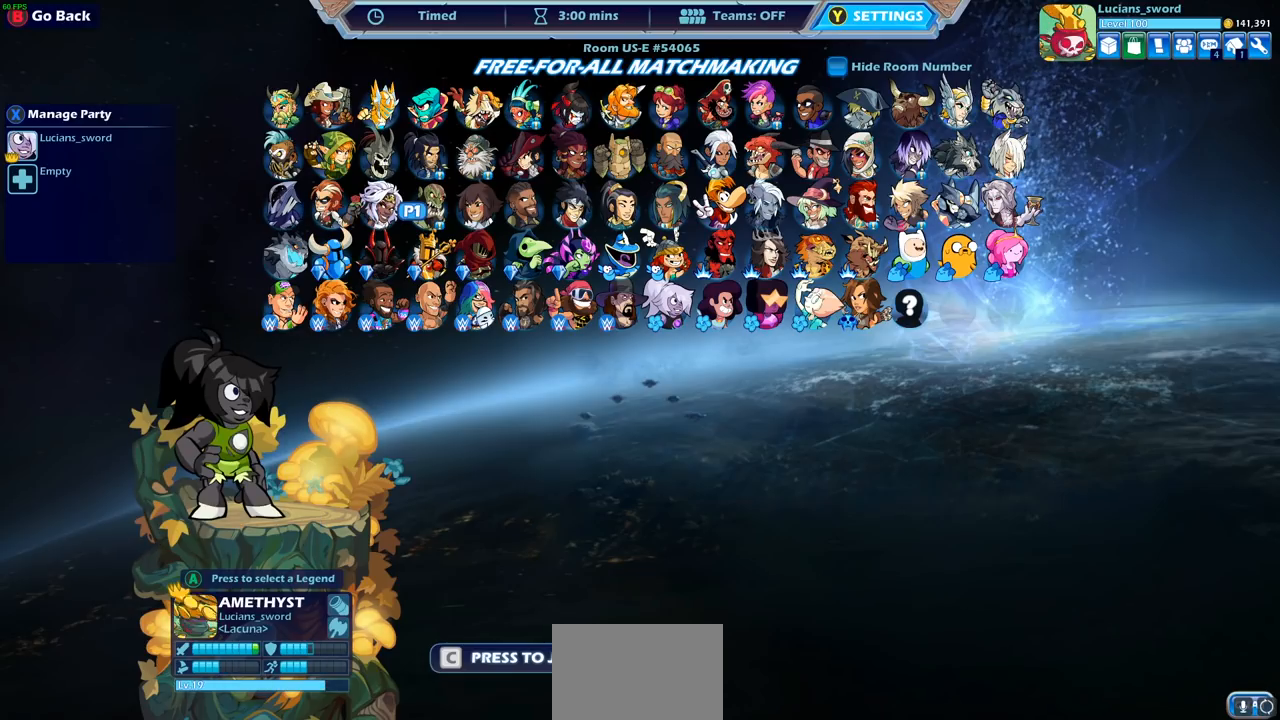
{"buttons": [], "left_stick": "center", "right_stick": "center", "events": []}
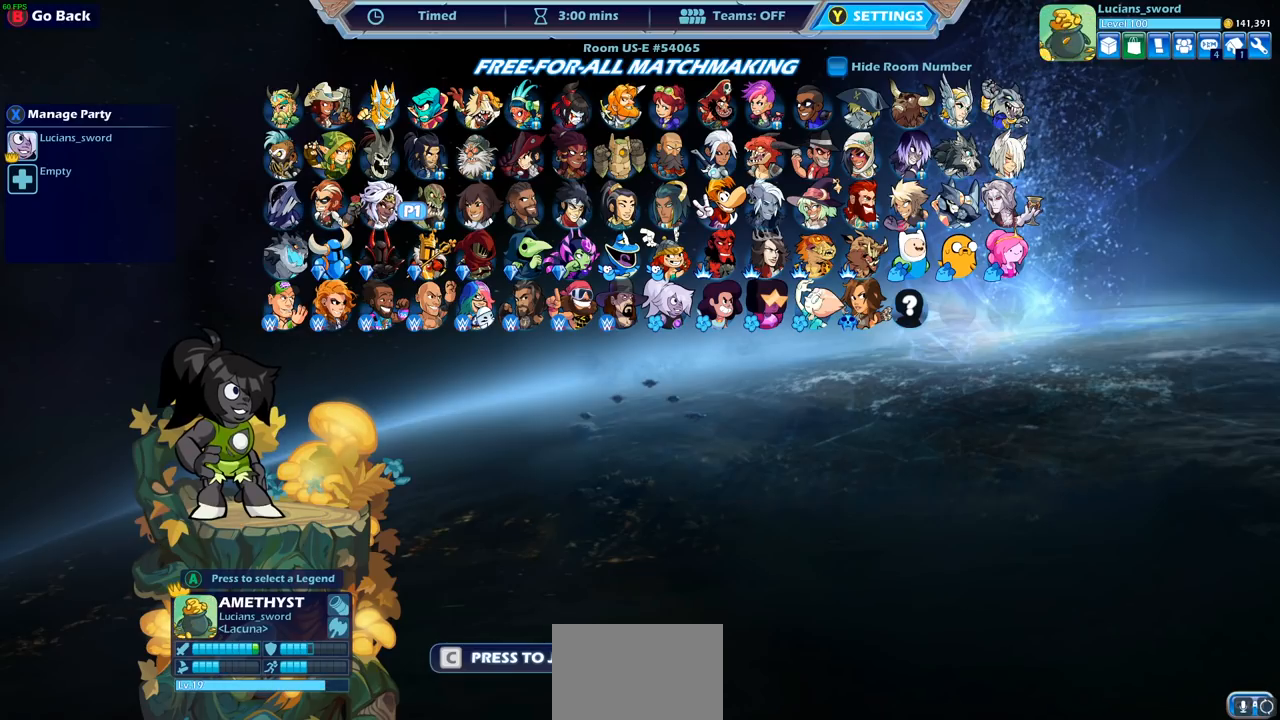
{"buttons": [], "left_stick": "center", "right_stick": "center", "events": []}
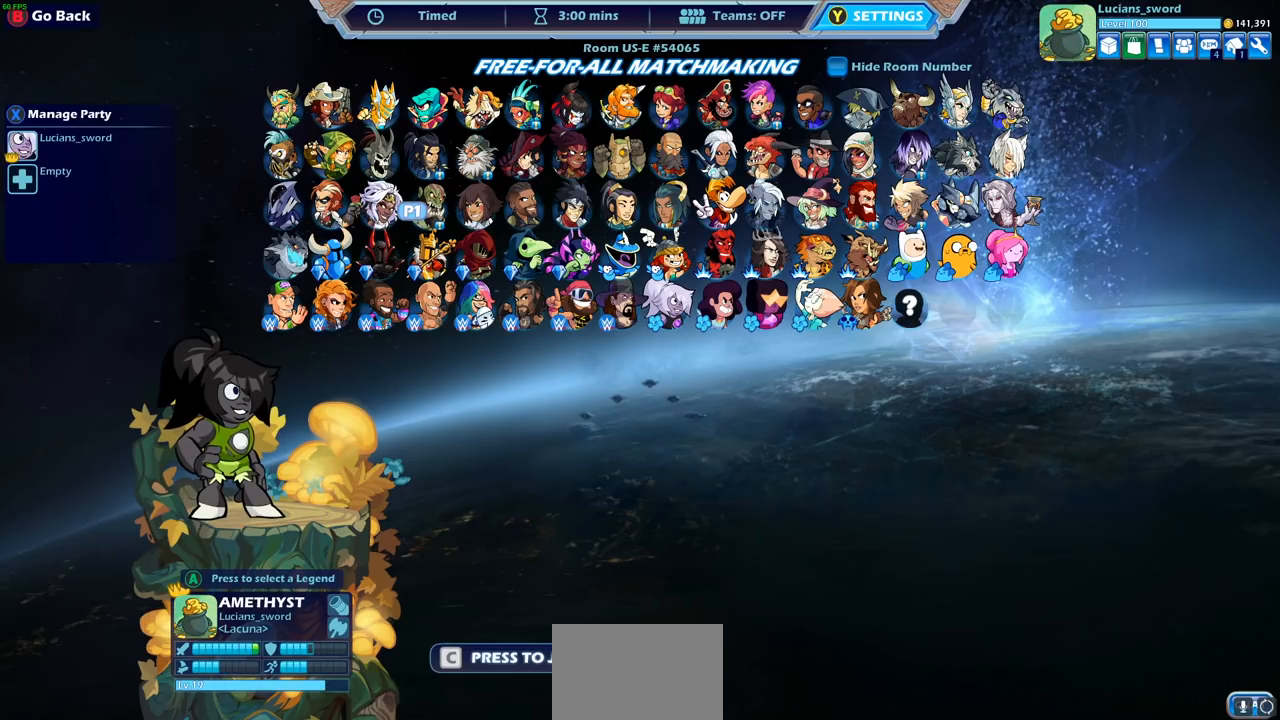
{"buttons": ["DPAD_RIGHT"], "left_stick": "center", "right_stick": "center", "events": [[433, "DPAD_RIGHT", "down"]]}
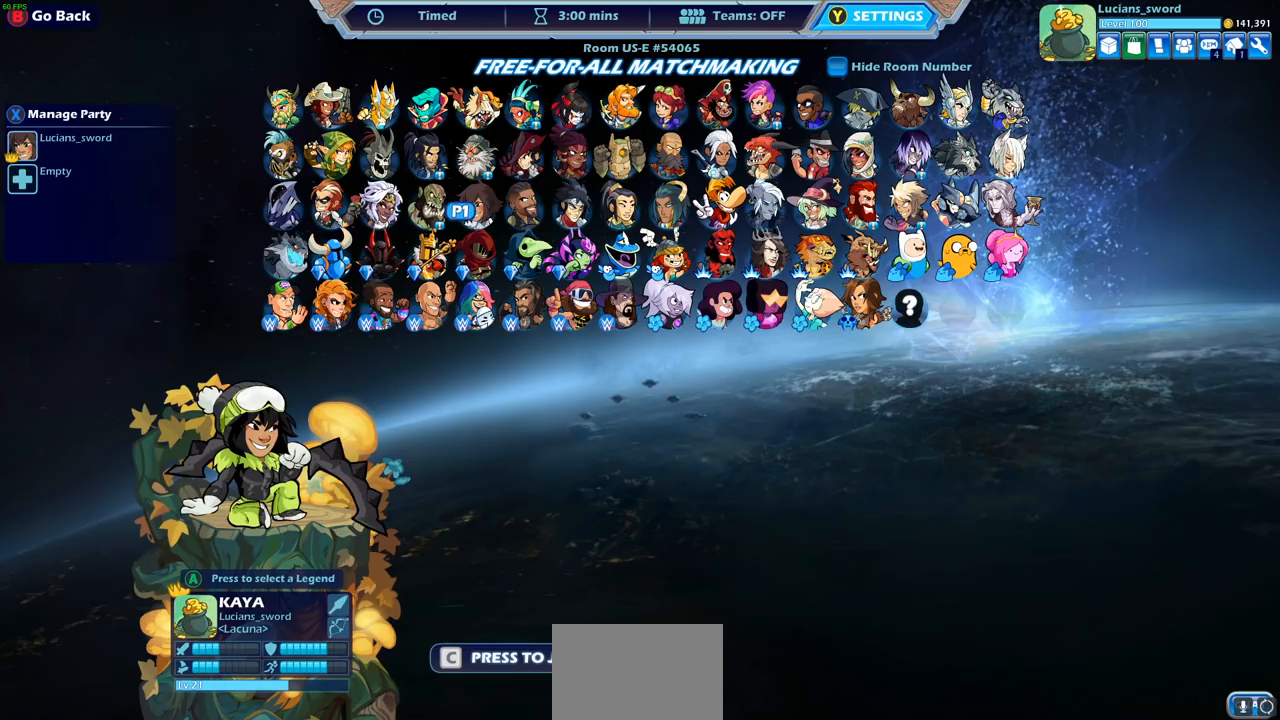
{"buttons": [], "left_stick": "center", "right_stick": "center", "events": [[17, "DPAD_RIGHT", "up"], [217, "DPAD_RIGHT", "down"], [317, "DPAD_RIGHT", "up"]]}
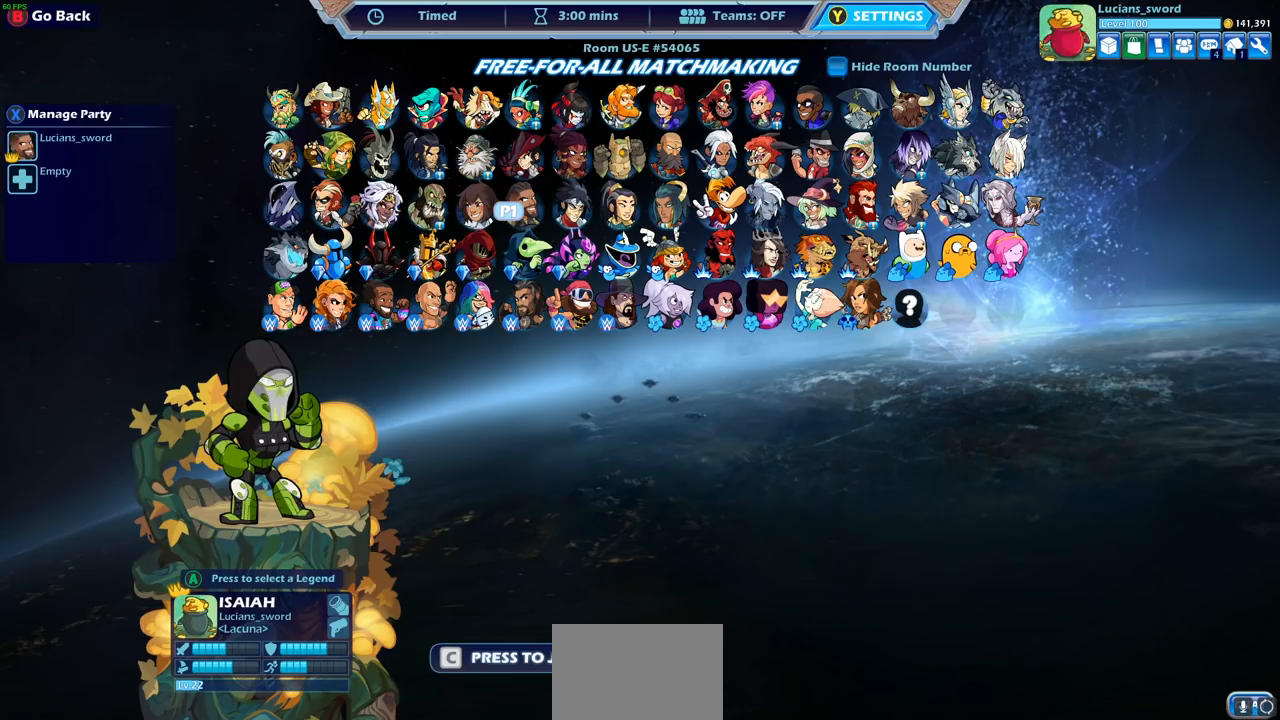
{"buttons": ["DPAD_LEFT"], "left_stick": "center", "right_stick": "center", "events": [[200, "DPAD_LEFT", "down"], [333, "DPAD_LEFT", "up"], [433, "DPAD_LEFT", "down"]]}
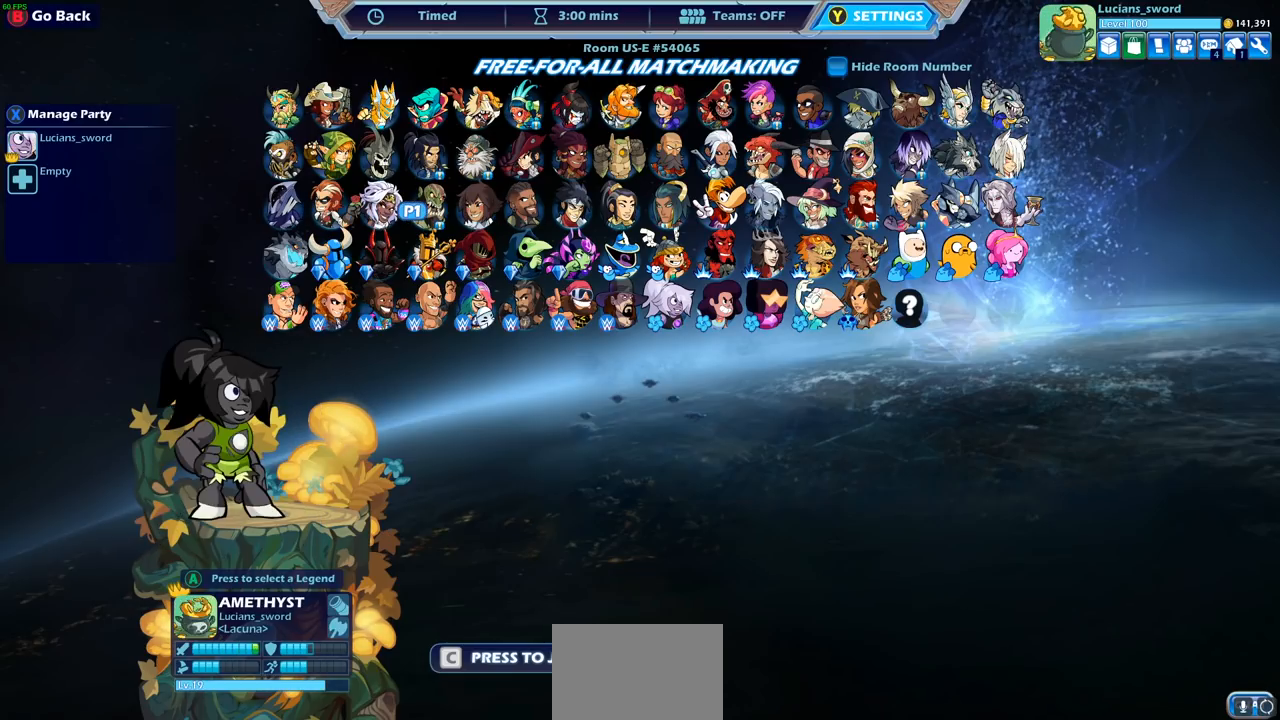
{"buttons": [], "left_stick": "center", "right_stick": "center", "events": [[50, "DPAD_LEFT", "up"], [133, "DPAD_LEFT", "down"], [233, "DPAD_LEFT", "up"]]}
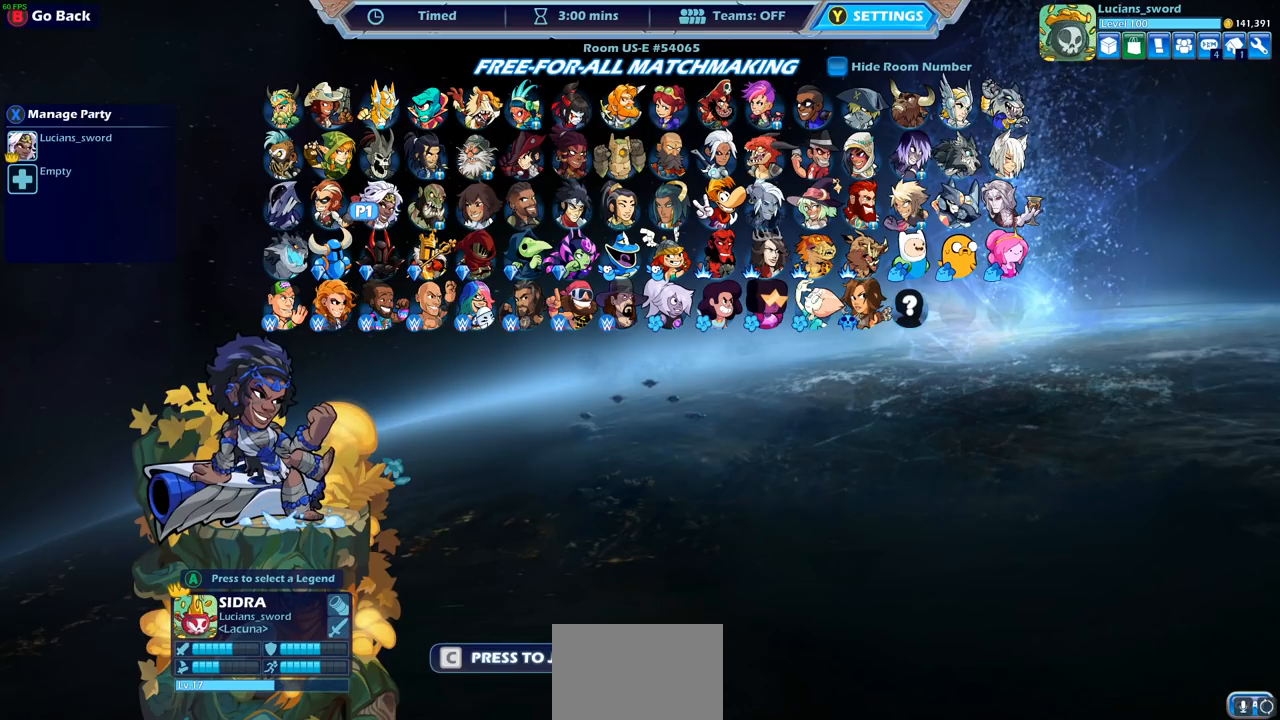
{"buttons": [], "left_stick": "center", "right_stick": "center", "events": []}
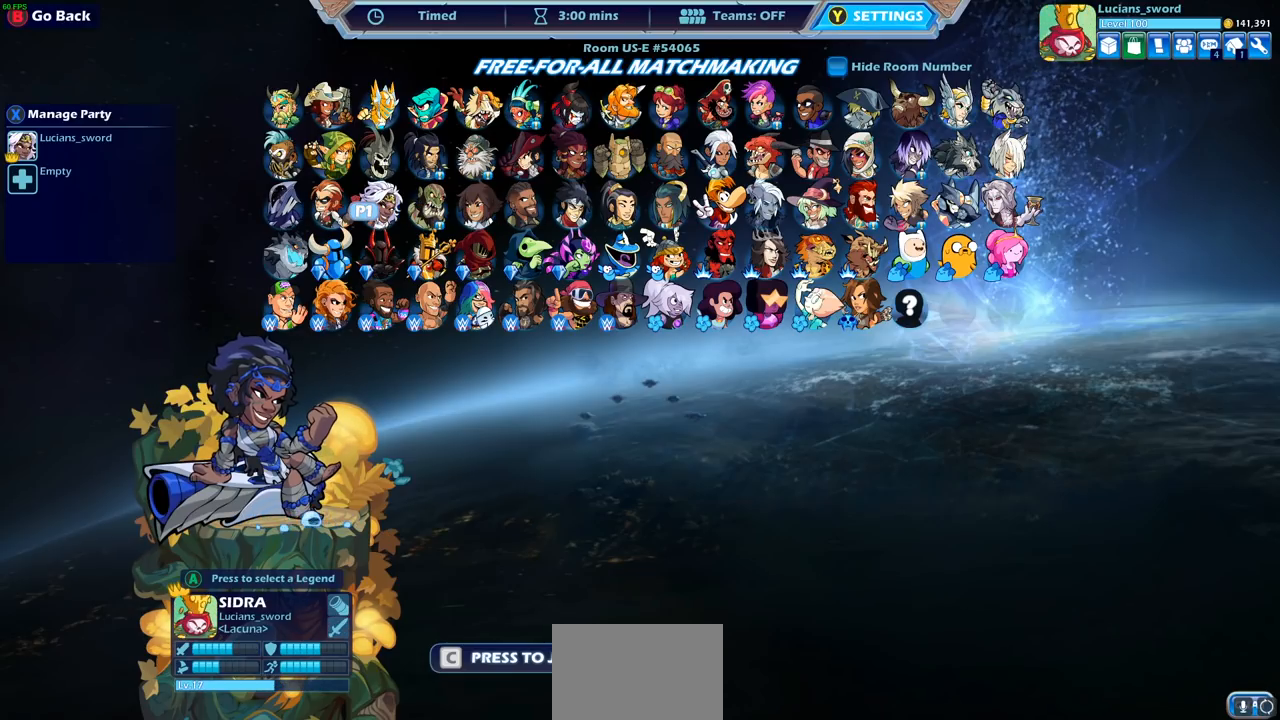
{"buttons": ["DPAD_RIGHT"], "left_stick": "center", "right_stick": "center", "events": [[133, "DPAD_LEFT", "down"], [283, "DPAD_LEFT", "up"], [483, "DPAD_RIGHT", "down"]]}
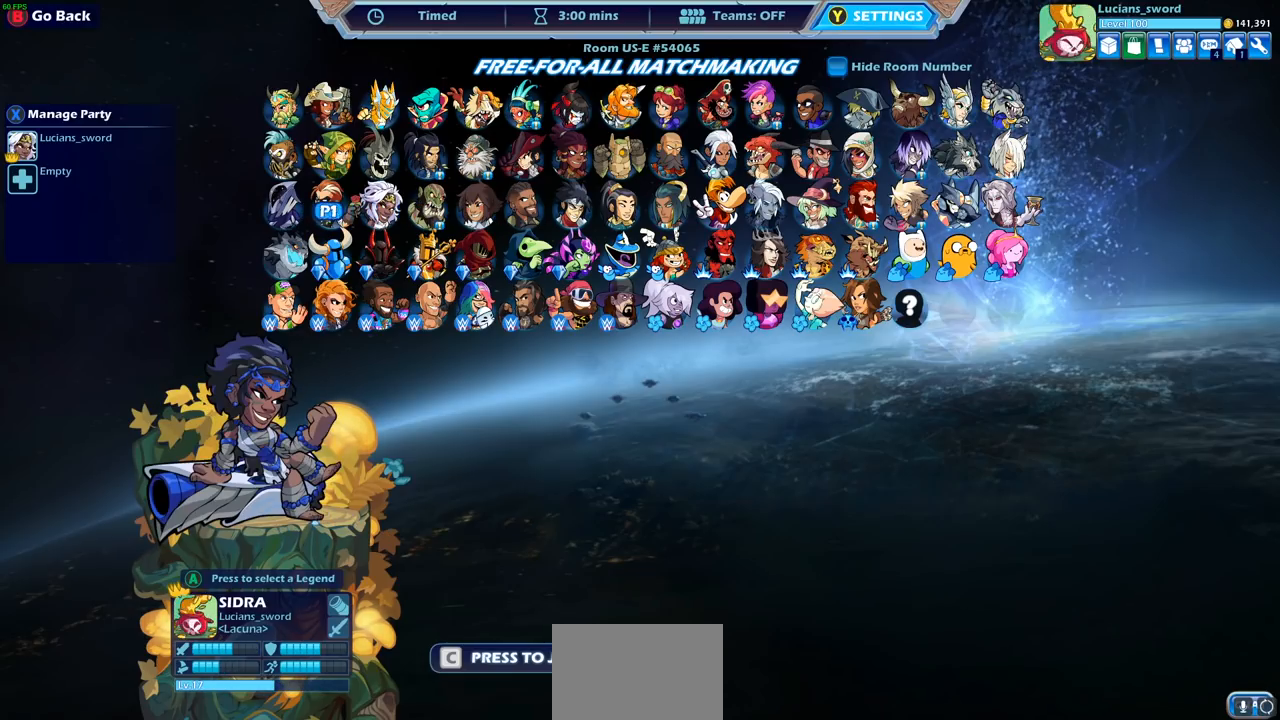
{"buttons": [], "left_stick": "center", "right_stick": "center", "events": [[83, "DPAD_RIGHT", "up"], [283, "DPAD_RIGHT", "down"], [350, "DPAD_RIGHT", "up"]]}
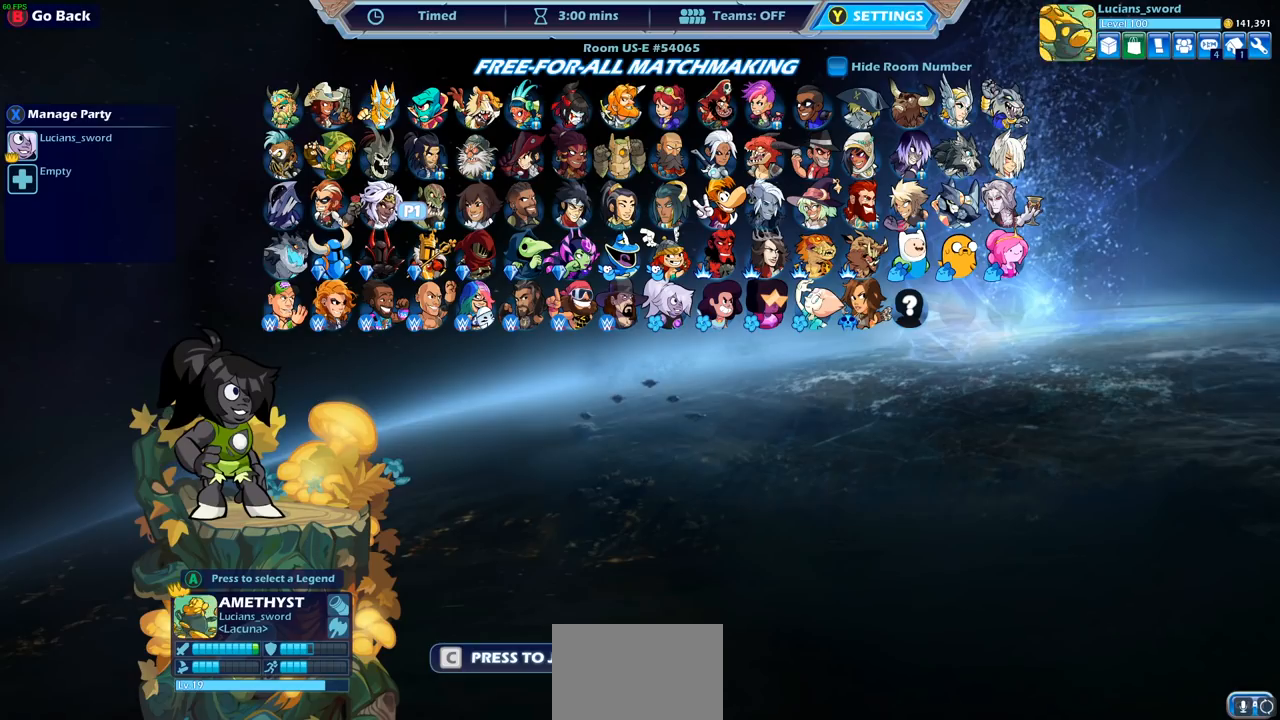
{"buttons": [], "left_stick": "center", "right_stick": "center", "events": []}
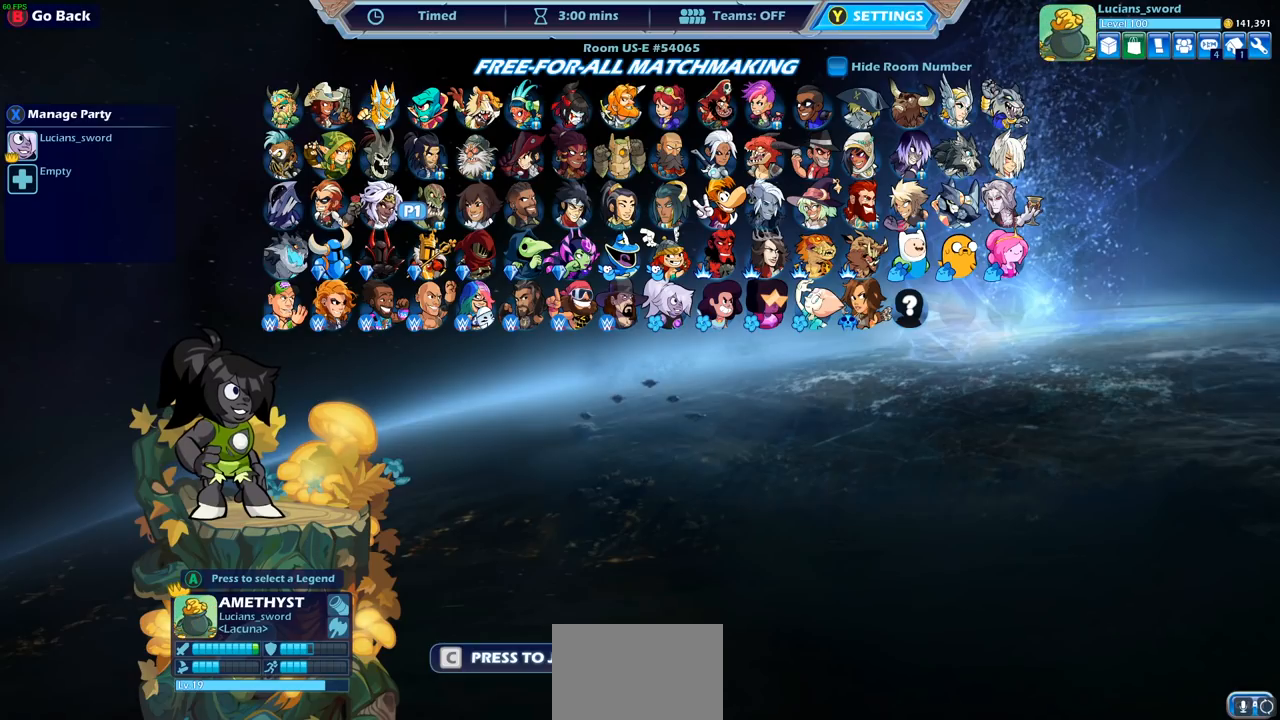
{"buttons": [], "left_stick": "center", "right_stick": "center", "events": []}
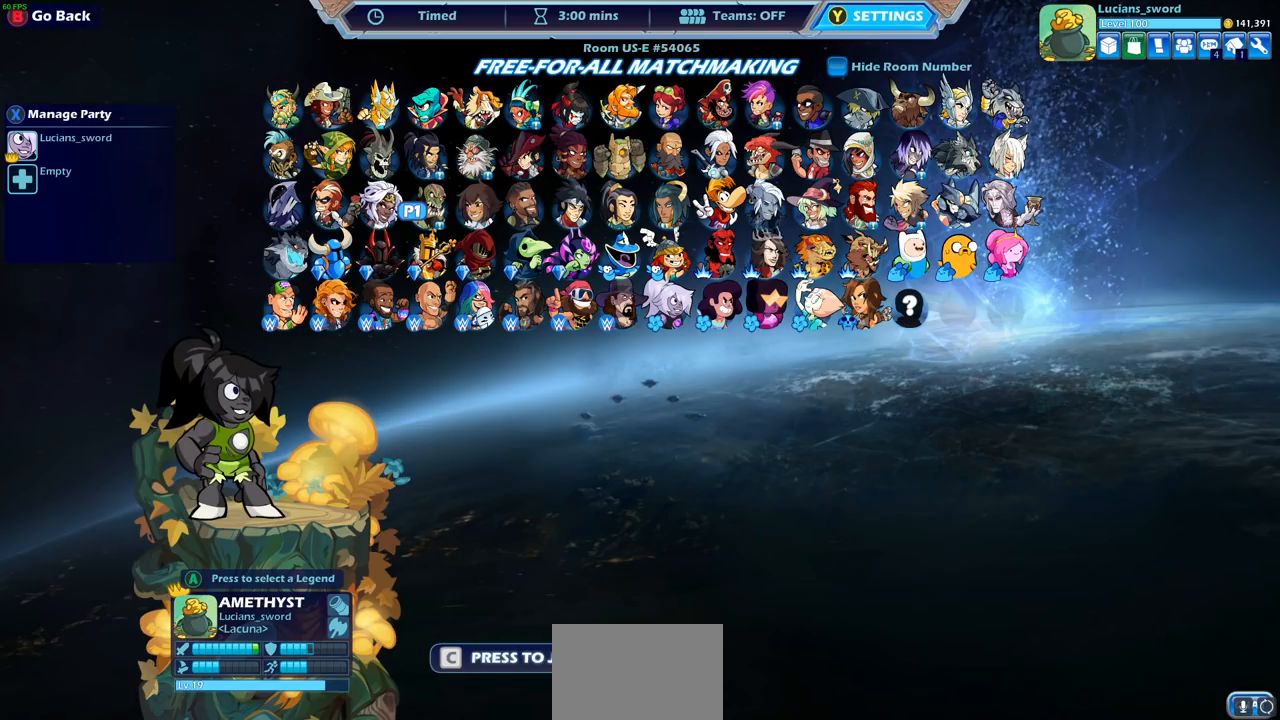
{"buttons": [], "left_stick": "center", "right_stick": "center", "events": []}
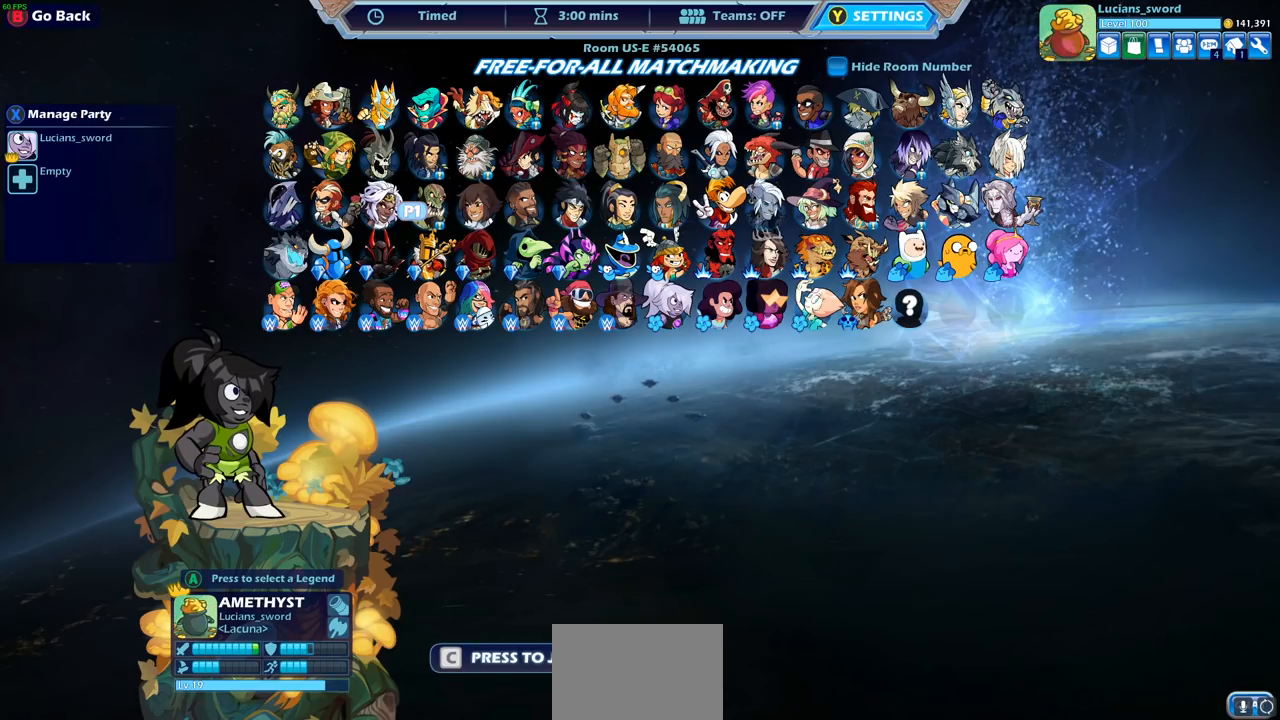
{"buttons": ["DPAD_LEFT"], "left_stick": "center", "right_stick": "center", "events": [[467, "DPAD_LEFT", "down"]]}
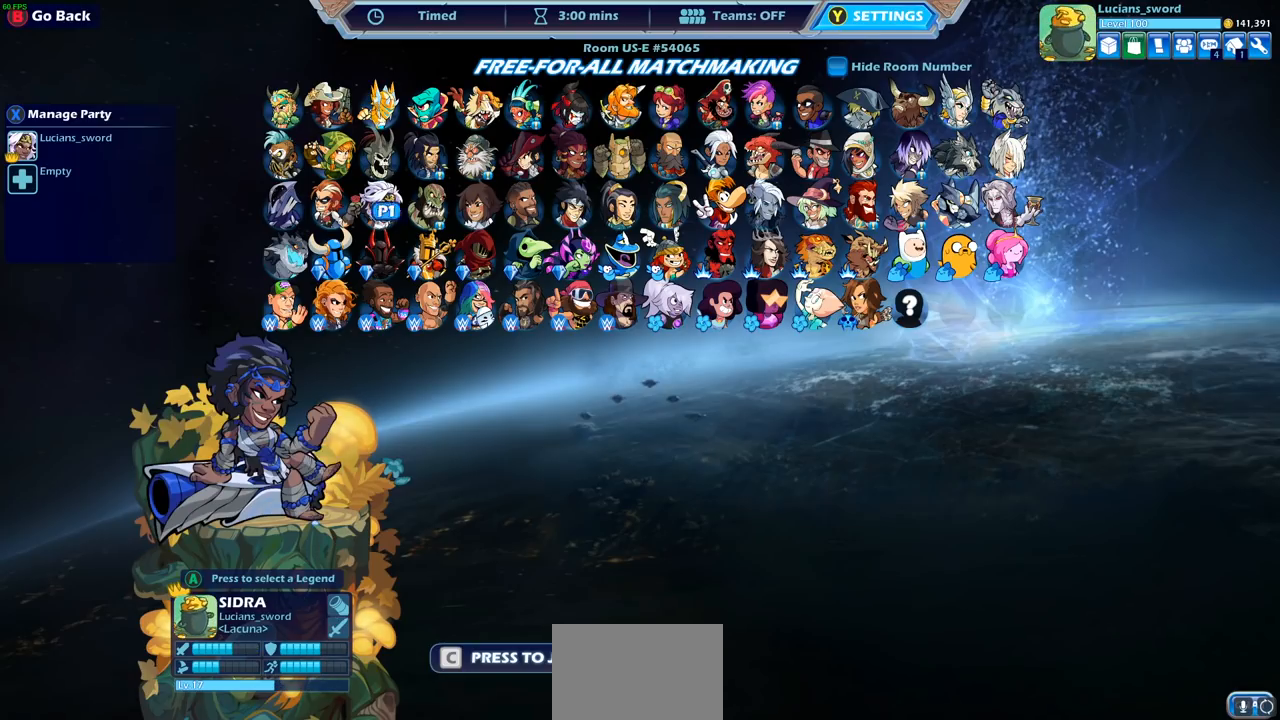
{"buttons": [], "left_stick": "center", "right_stick": "center", "events": [[50, "DPAD_LEFT", "up"]]}